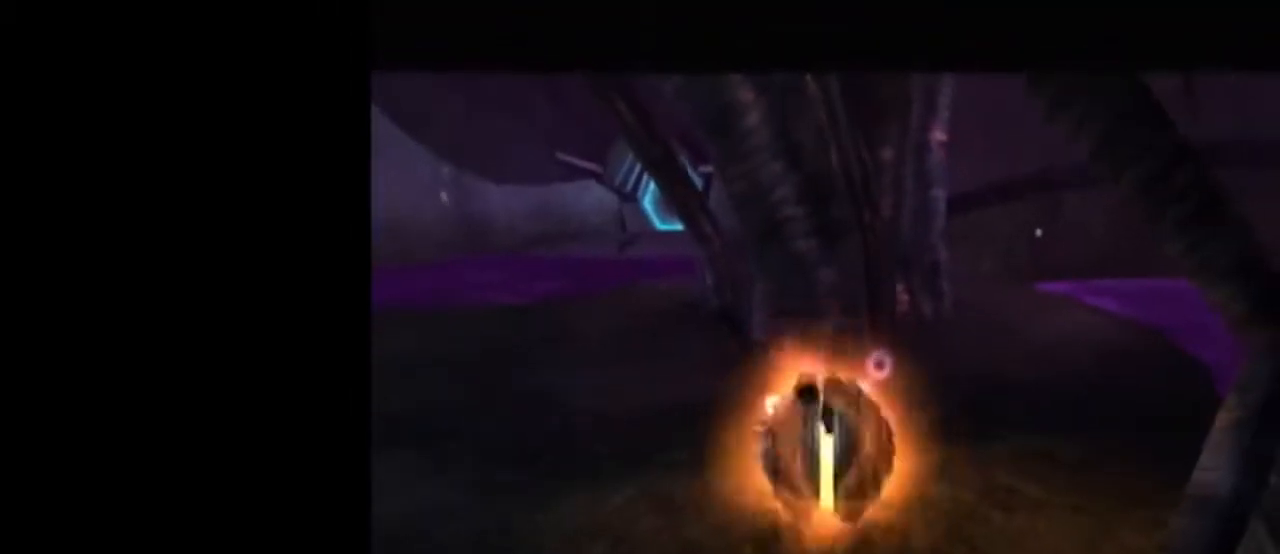
Gameplay with a controller (Nintendo layout); each line is a JSON object with the inputs held at the frame after it. "events" lists button and stick changes between this image and that frame as [ms after this image, input, new state], when the widget could be followed in between. Not read: L3 R3.
{"buttons": [], "left_stick": "center", "right_stick": "center", "events": [[333, "A", "down"], [400, "A", "up"]]}
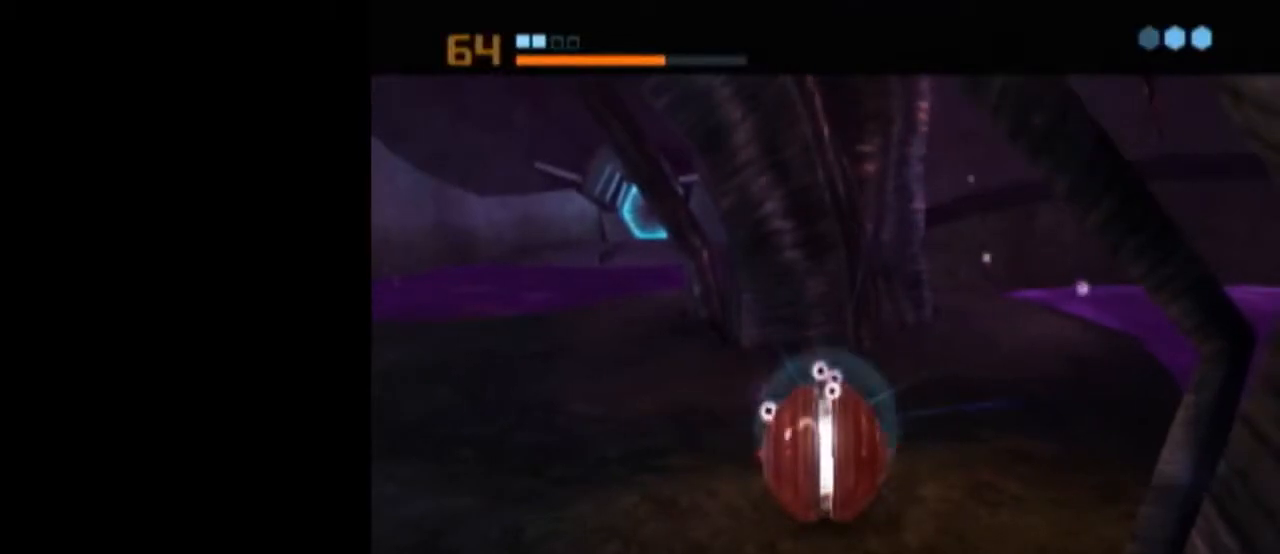
{"buttons": [], "left_stick": "center", "right_stick": "center", "events": []}
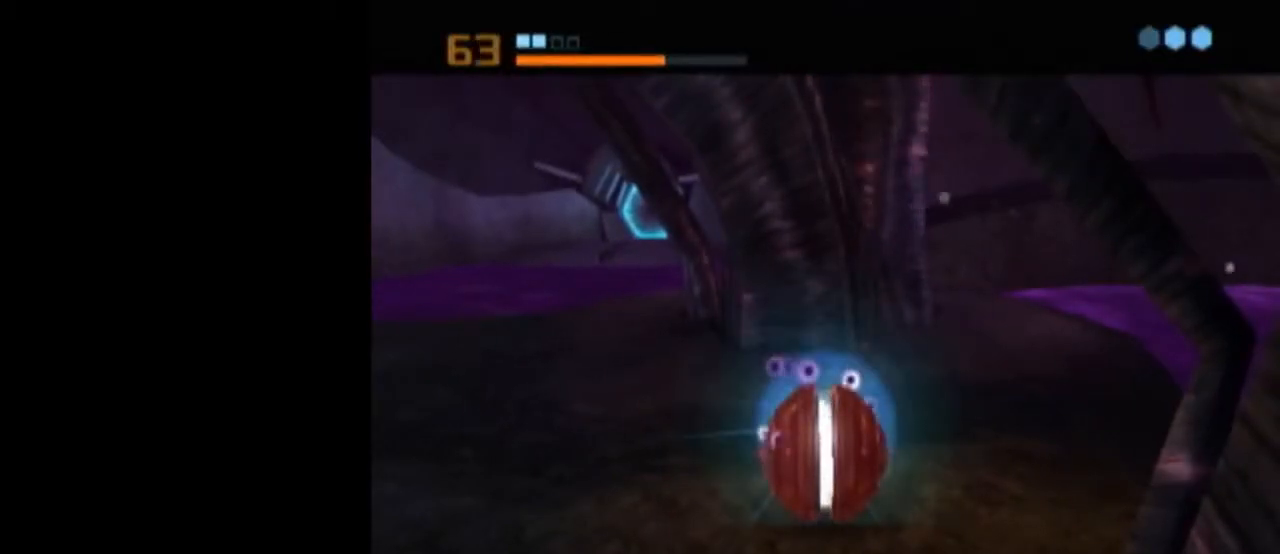
{"buttons": ["A"], "left_stick": "center", "right_stick": "center", "events": [[333, "A", "down"], [400, "A", "up"], [467, "A", "down"]]}
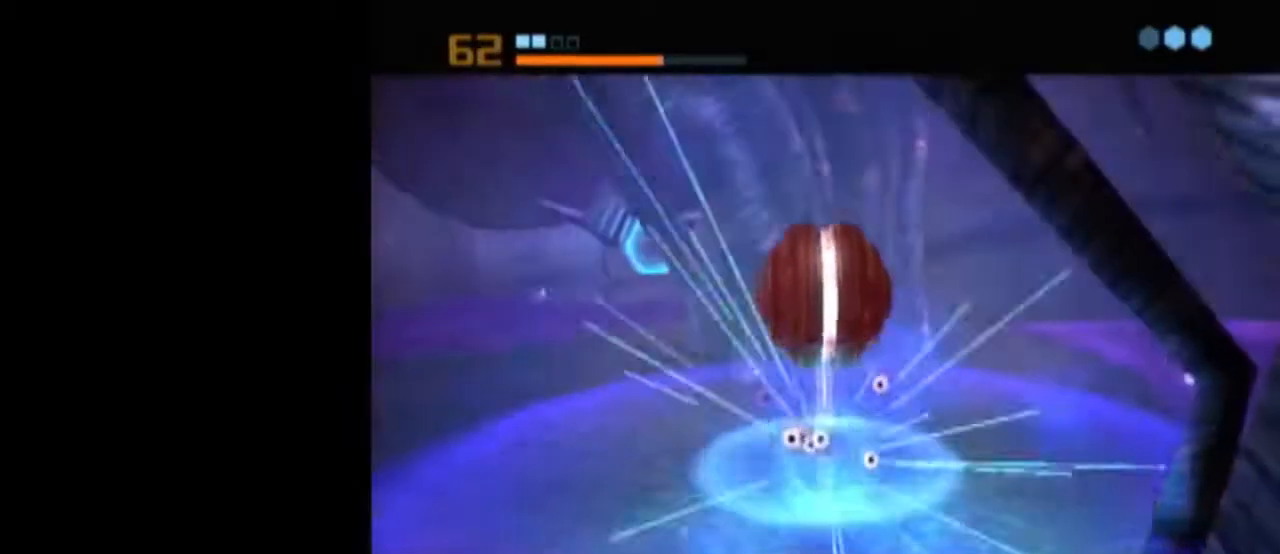
{"buttons": ["L1"], "left_stick": "center", "right_stick": "center", "events": [[17, "A", "up"], [50, "A", "down"], [150, "A", "up"], [367, "L1", "down"]]}
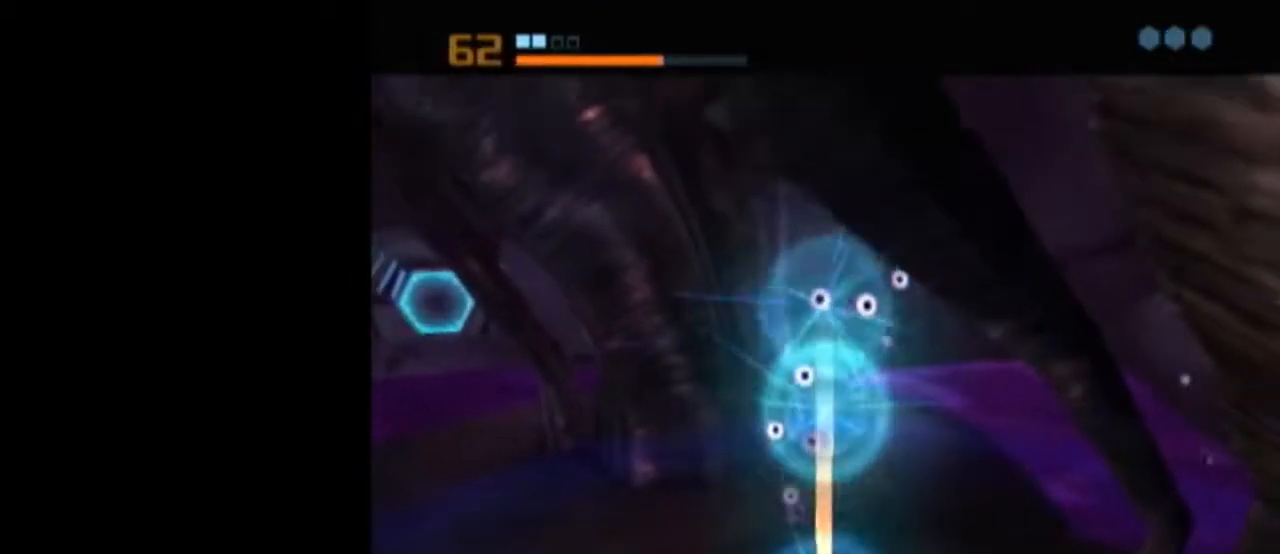
{"buttons": ["L1"], "left_stick": "center", "right_stick": "center", "events": []}
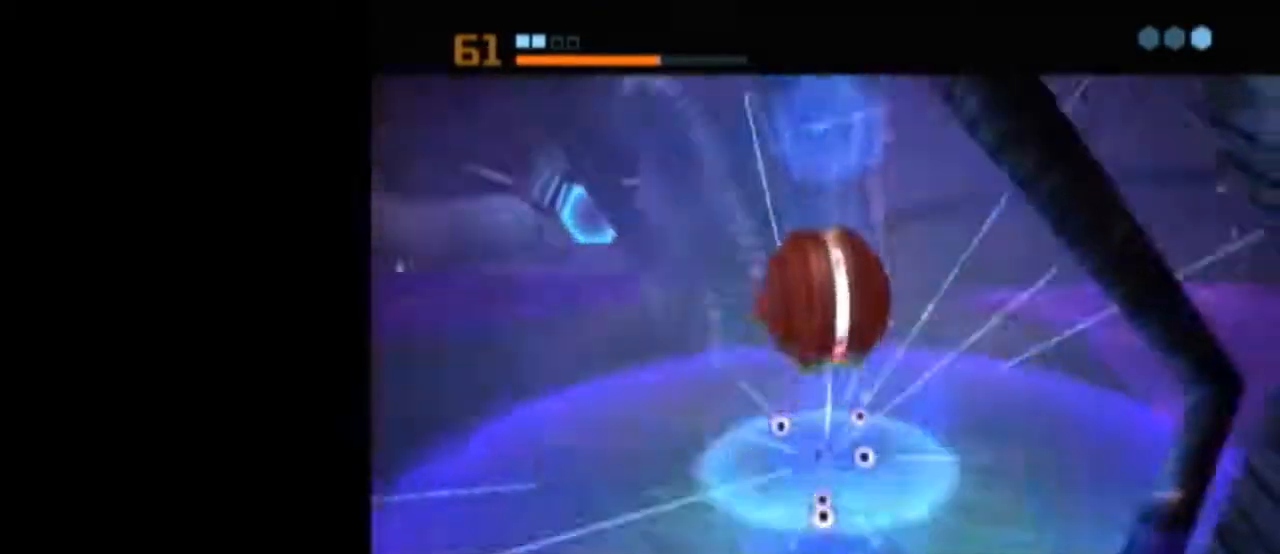
{"buttons": ["B", "L1"], "left_stick": "up-left", "right_stick": "center", "events": [[50, "L1", "up"], [183, "L1", "down"], [183, "X", "down"], [217, "B", "down"], [217, "left_stick", "up"], [300, "X", "up"], [467, "left_stick", "up-left"]]}
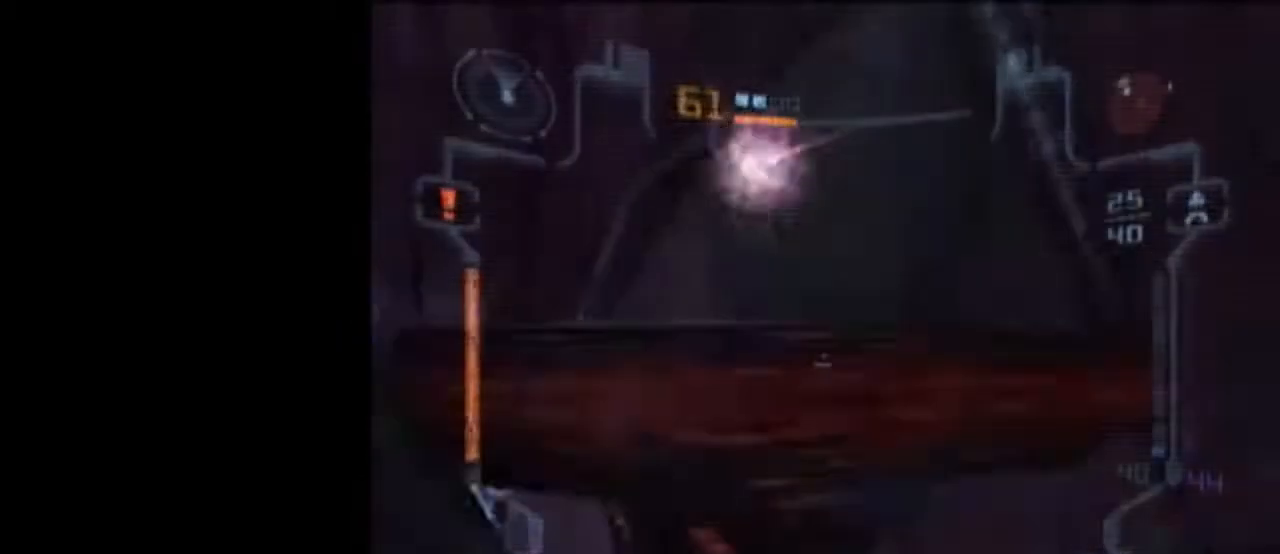
{"buttons": ["B", "L1"], "left_stick": "up-left", "right_stick": "center", "events": []}
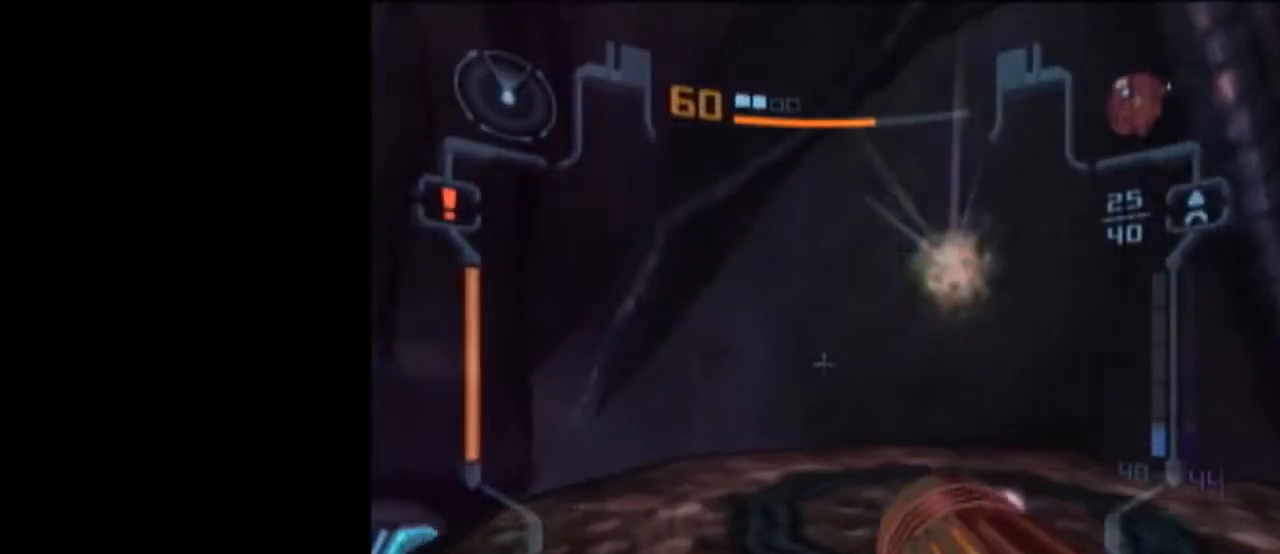
{"buttons": ["L1"], "left_stick": "down", "right_stick": "center", "events": [[117, "B", "up"], [150, "L1", "up"], [200, "left_stick", "left"], [333, "left_stick", "down-left"], [433, "left_stick", "down"], [450, "L1", "down"]]}
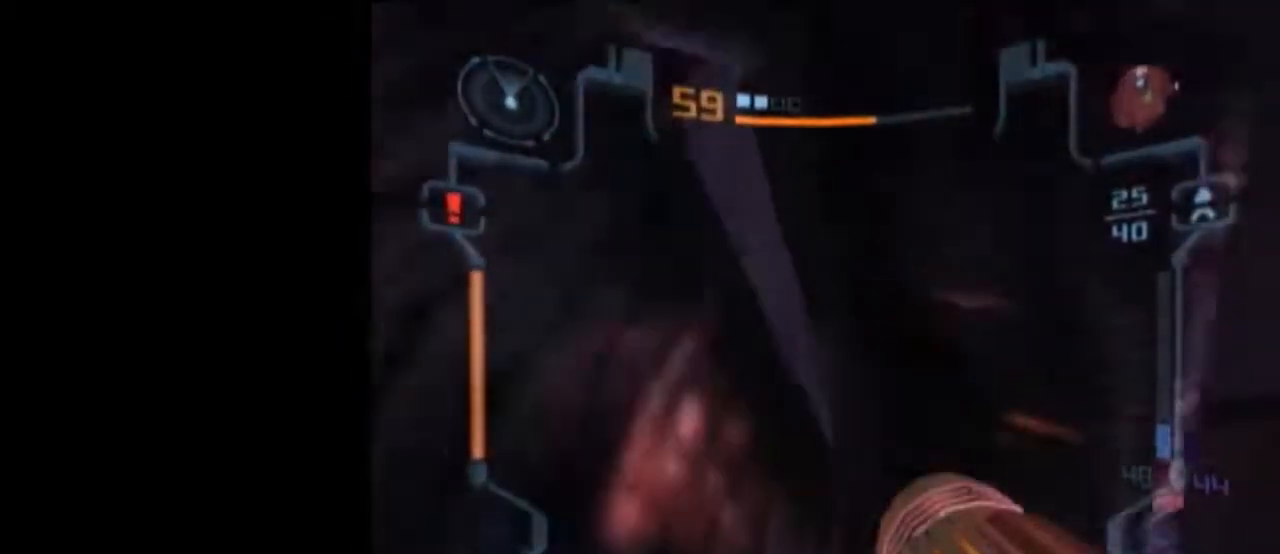
{"buttons": ["L1"], "left_stick": "down", "right_stick": "center", "events": []}
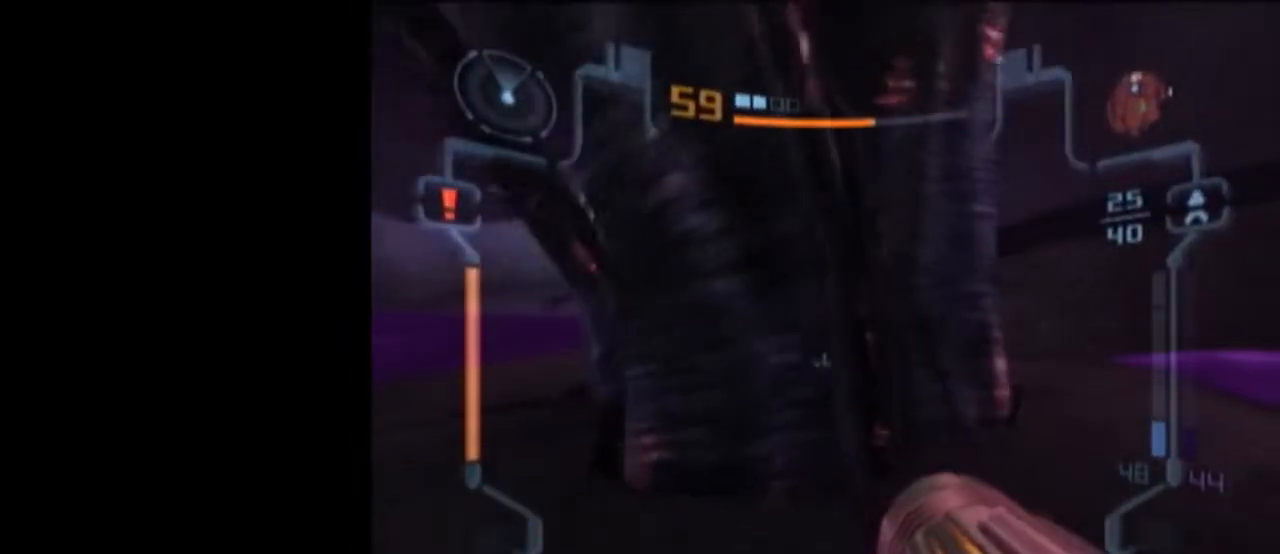
{"buttons": ["L1"], "left_stick": "down-left", "right_stick": "center", "events": [[17, "L1", "up"], [67, "left_stick", "down-right"], [183, "L1", "down"], [217, "left_stick", "down"], [367, "left_stick", "down-left"]]}
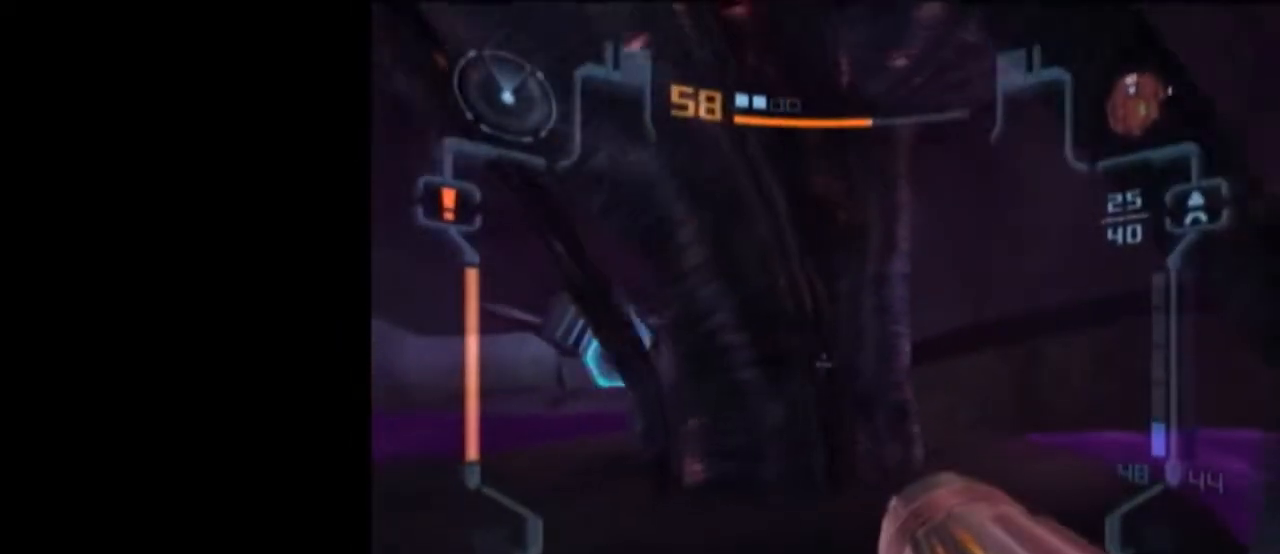
{"buttons": ["X", "L1"], "left_stick": "up", "right_stick": "center", "events": [[133, "left_stick", "down-right"], [233, "left_stick", "center"], [300, "left_stick", "up"], [467, "X", "down"]]}
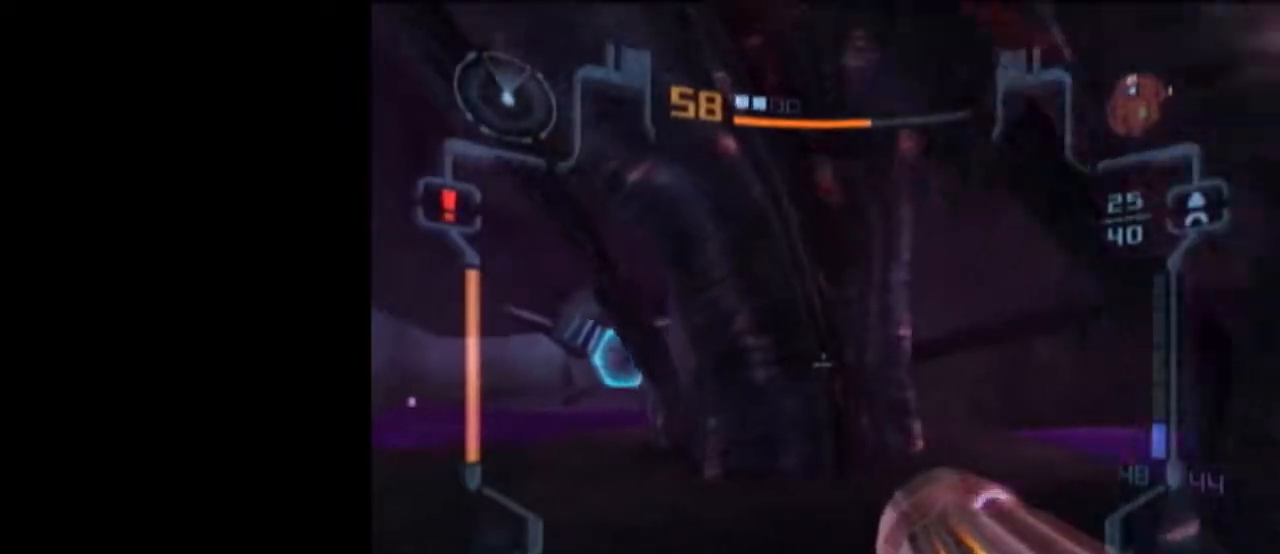
{"buttons": [], "left_stick": "center", "right_stick": "center", "events": [[67, "L1", "up"], [67, "X", "up"], [367, "left_stick", "center"]]}
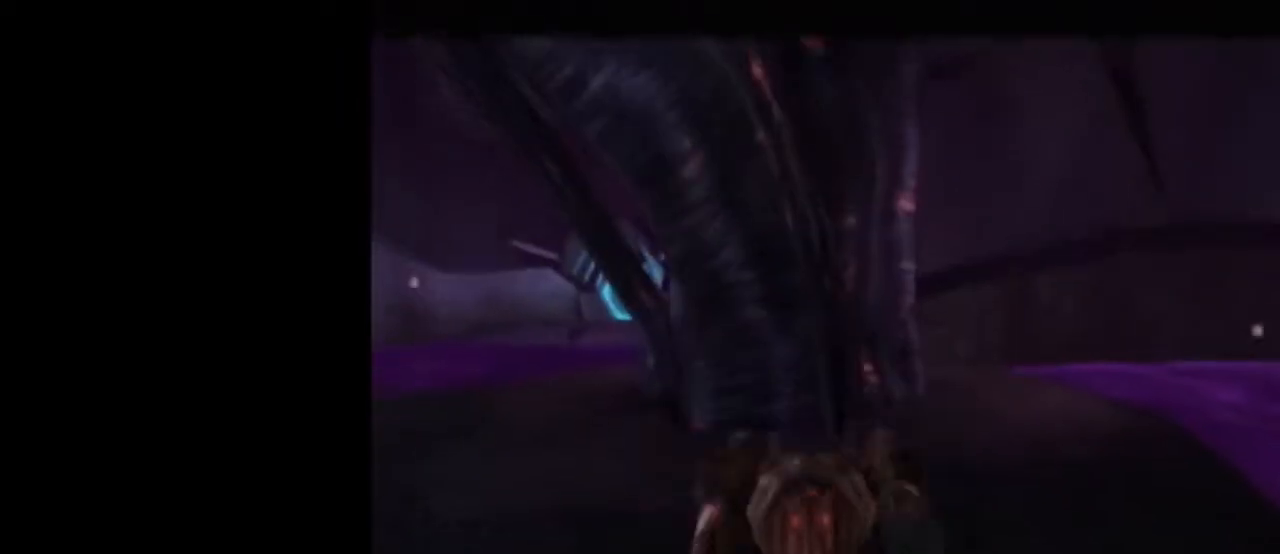
{"buttons": [], "left_stick": "center", "right_stick": "center", "events": [[333, "A", "down"], [467, "A", "up"]]}
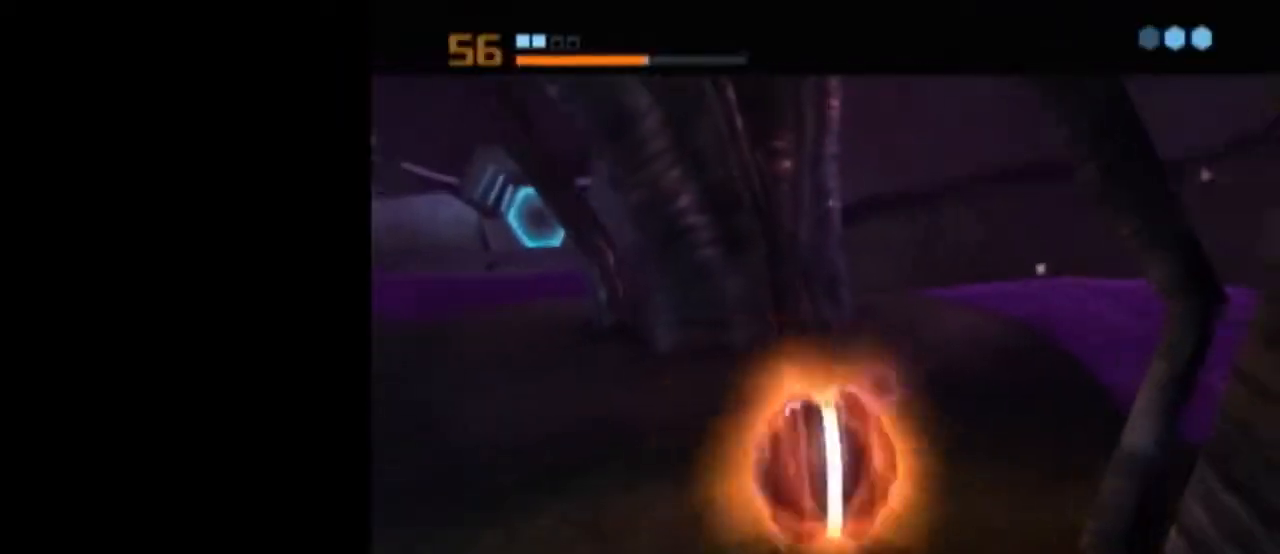
{"buttons": ["L1"], "left_stick": "center", "right_stick": "center", "events": [[233, "L1", "down"]]}
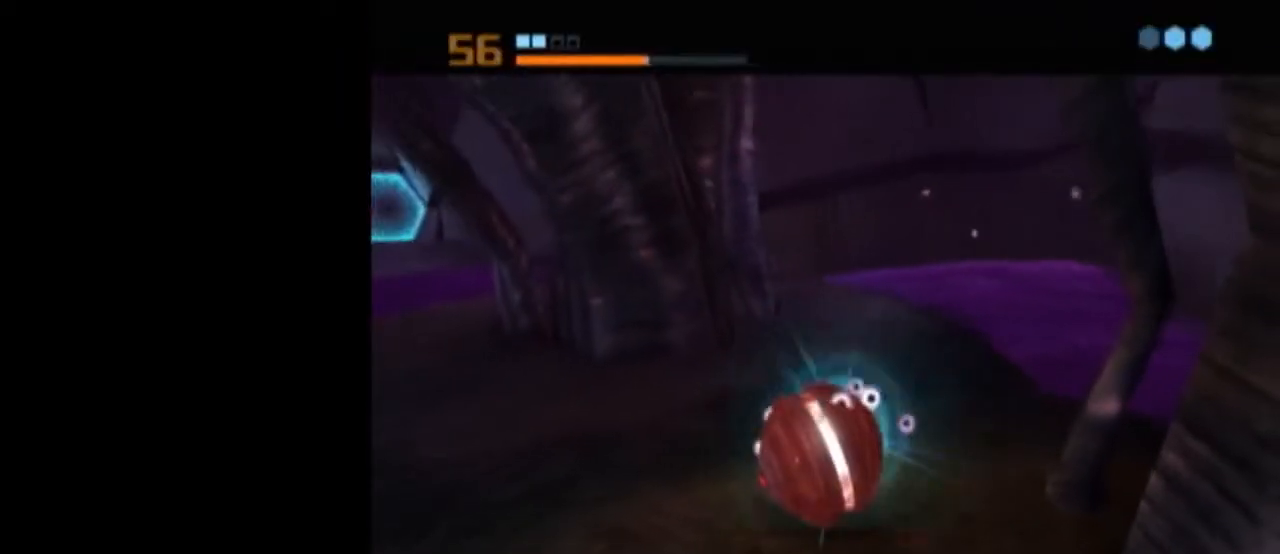
{"buttons": ["L1"], "left_stick": "center", "right_stick": "center", "events": [[367, "A", "down"], [467, "A", "up"]]}
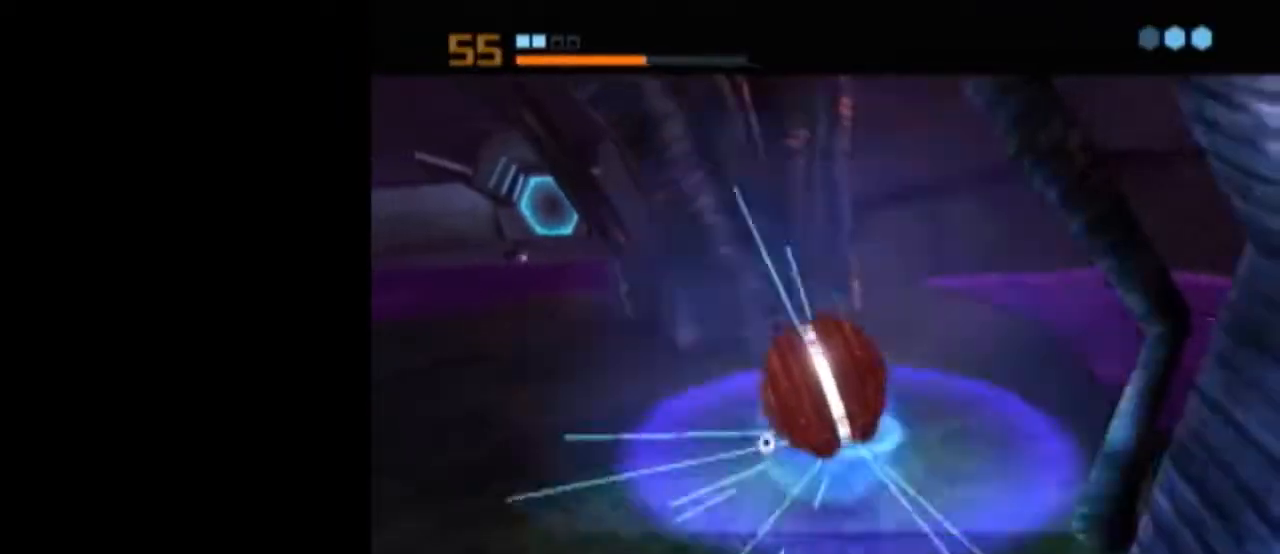
{"buttons": ["L1"], "left_stick": "center", "right_stick": "center", "events": [[17, "A", "down"], [67, "A", "up"], [117, "A", "down"], [183, "A", "up"], [233, "L1", "up"], [333, "L1", "down"]]}
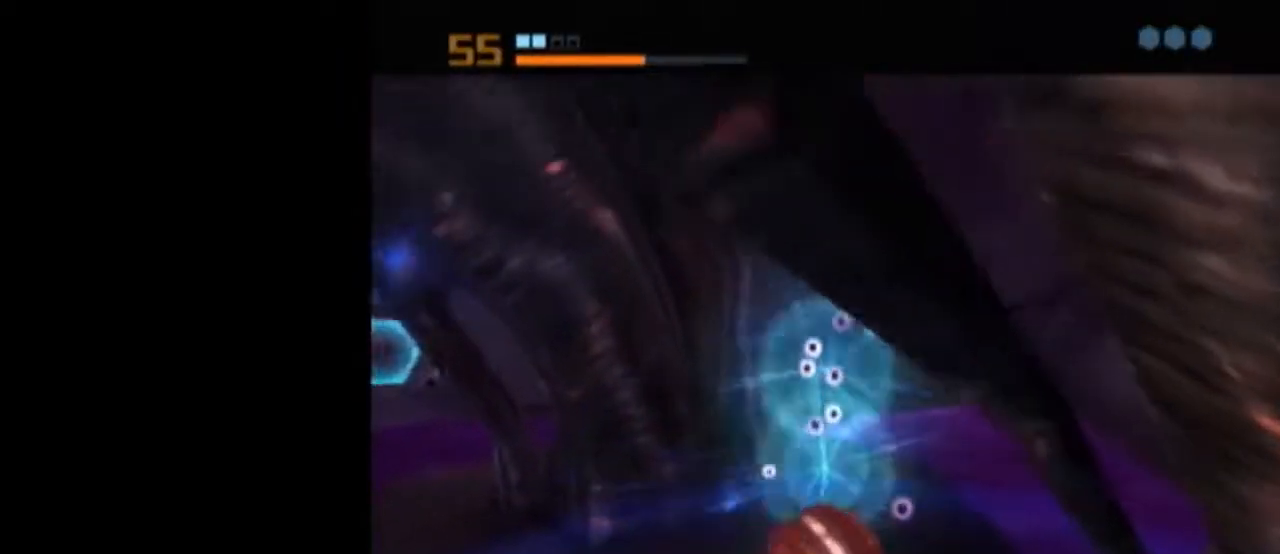
{"buttons": ["L1"], "left_stick": "center", "right_stick": "center", "events": []}
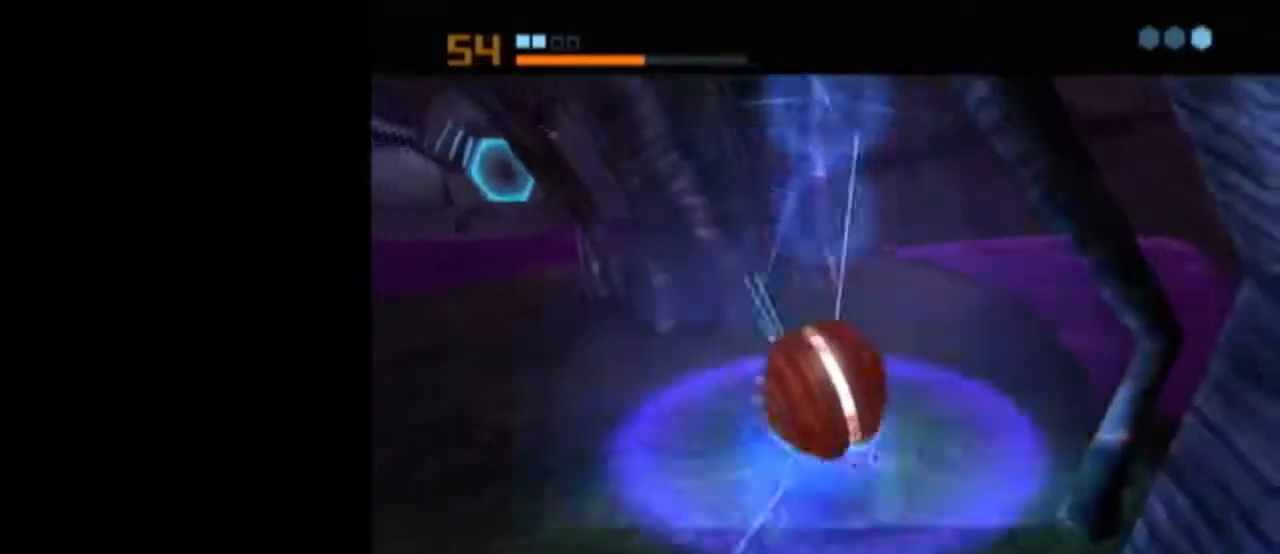
{"buttons": ["B", "L1"], "left_stick": "up-left", "right_stick": "center", "events": [[83, "L1", "up"], [250, "L1", "down"], [250, "X", "down"], [267, "B", "down"], [267, "left_stick", "up-left"], [333, "X", "up"]]}
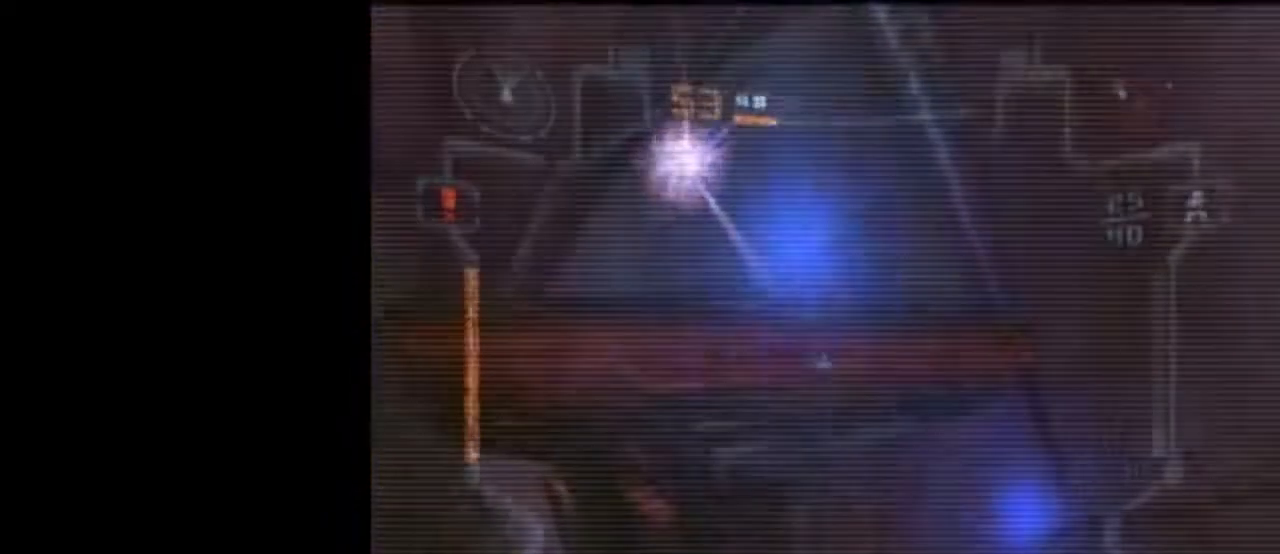
{"buttons": ["B", "L1"], "left_stick": "up-left", "right_stick": "center", "events": []}
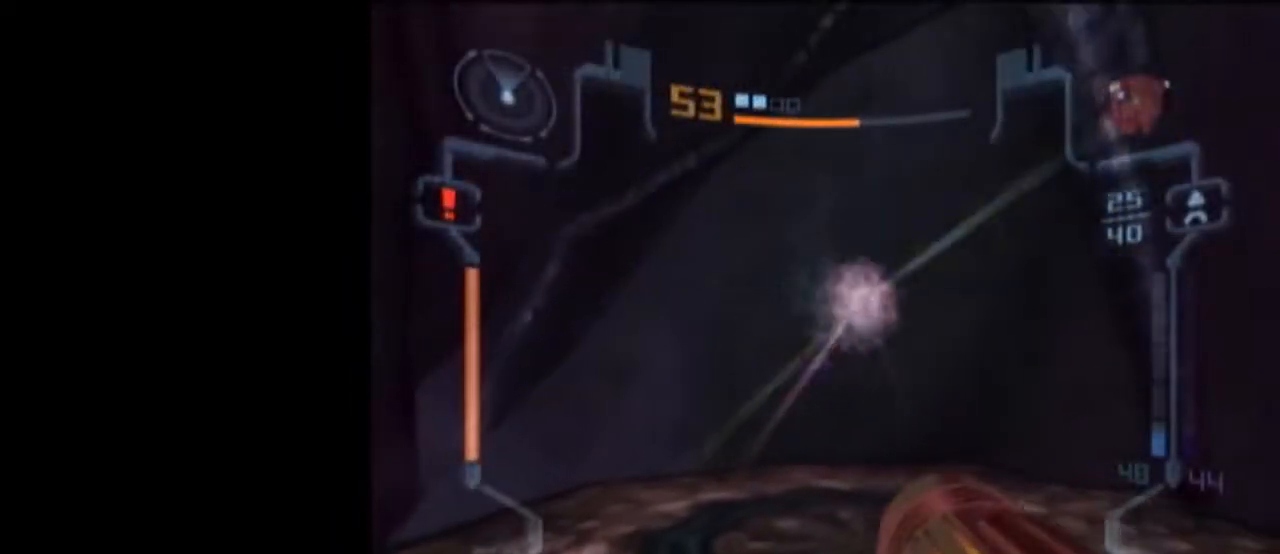
{"buttons": [], "left_stick": "left", "right_stick": "center", "events": [[17, "A", "down"], [17, "B", "up"], [150, "A", "up"], [333, "L1", "up"], [400, "left_stick", "left"]]}
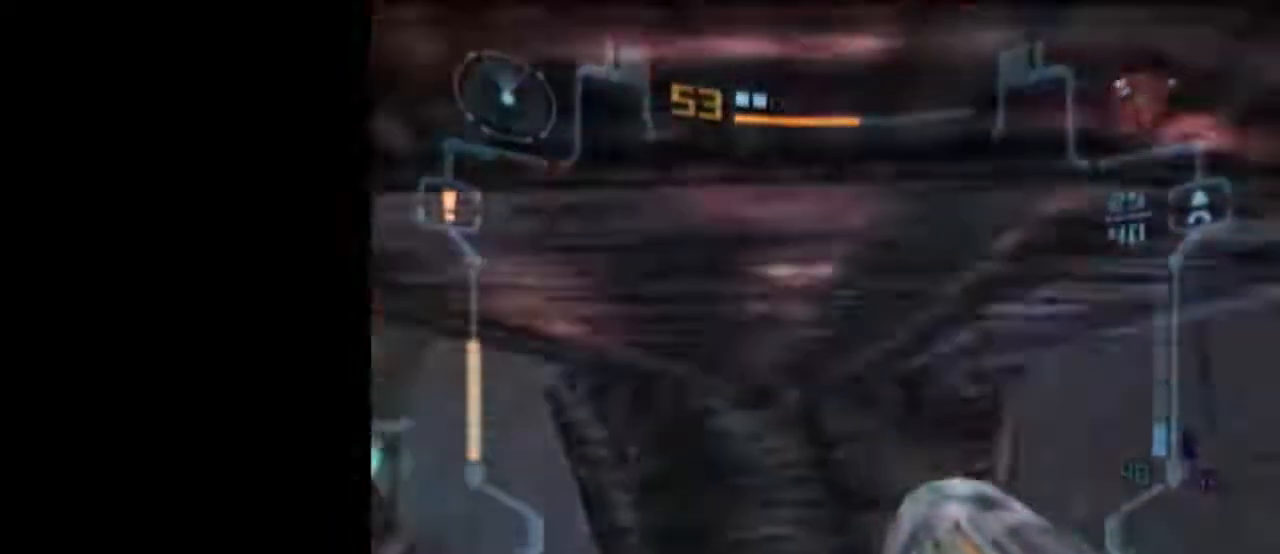
{"buttons": ["L1"], "left_stick": "down", "right_stick": "center", "events": [[83, "left_stick", "down-left"], [233, "L1", "down"], [233, "left_stick", "down"]]}
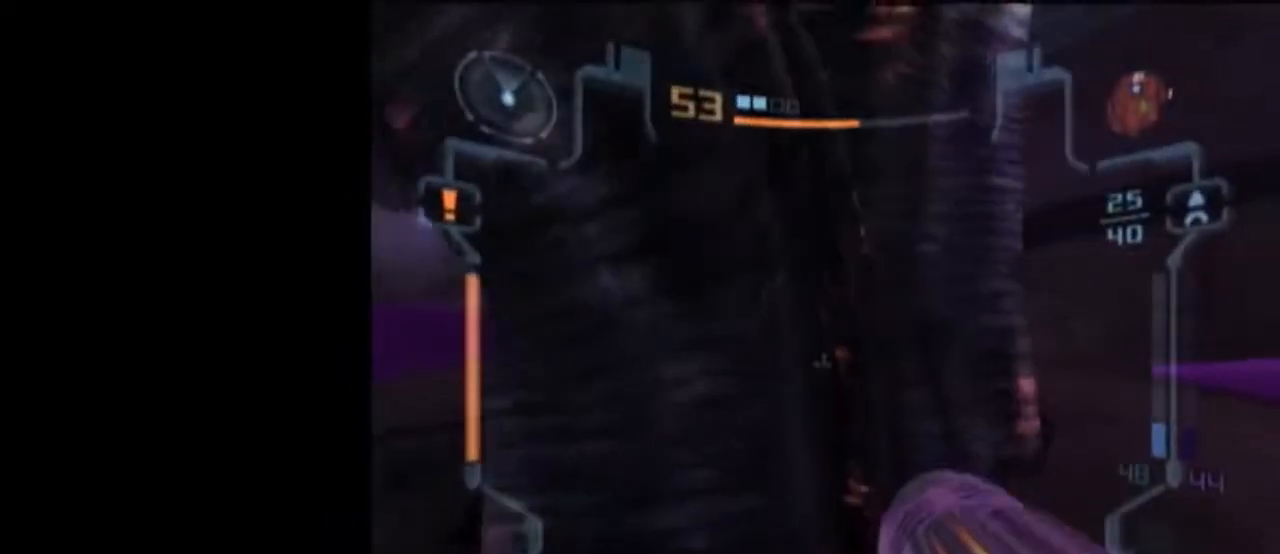
{"buttons": ["L1"], "left_stick": "down", "right_stick": "center", "events": []}
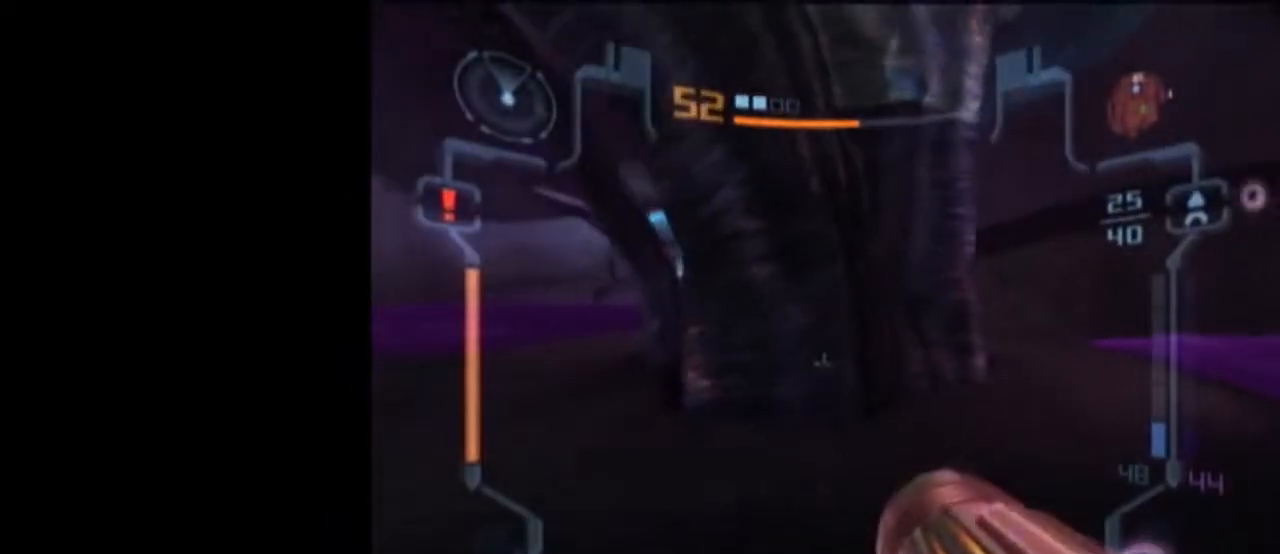
{"buttons": ["L1"], "left_stick": "up", "right_stick": "center", "events": [[183, "L1", "up"], [183, "left_stick", "down-right"], [367, "L1", "down"], [467, "left_stick", "up"]]}
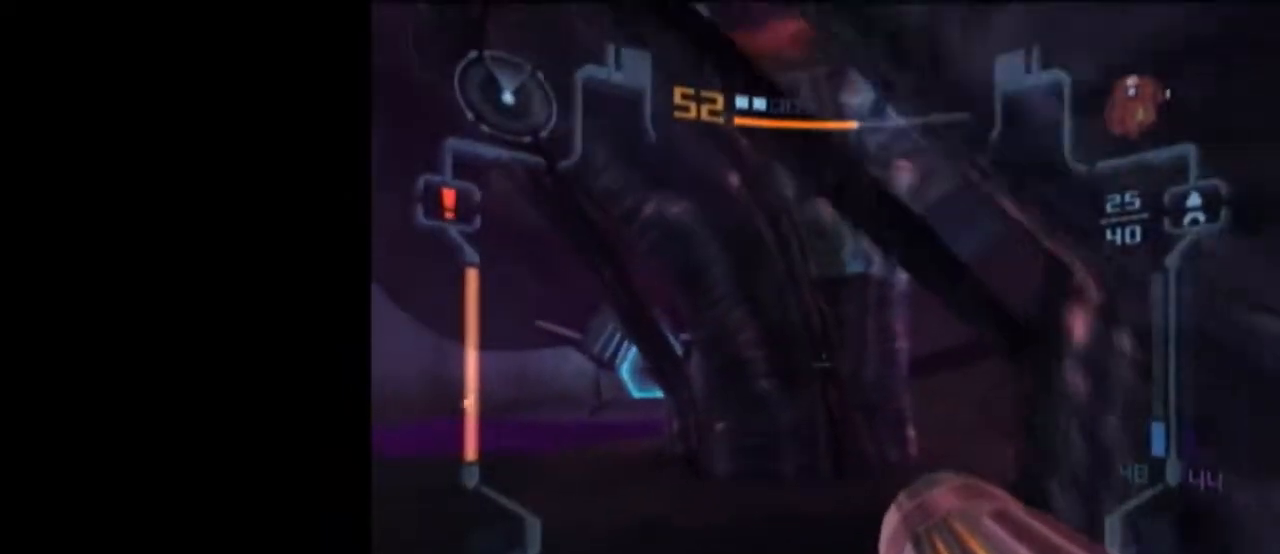
{"buttons": [], "left_stick": "up", "right_stick": "center", "events": [[183, "X", "down"], [250, "L1", "up"], [250, "X", "up"]]}
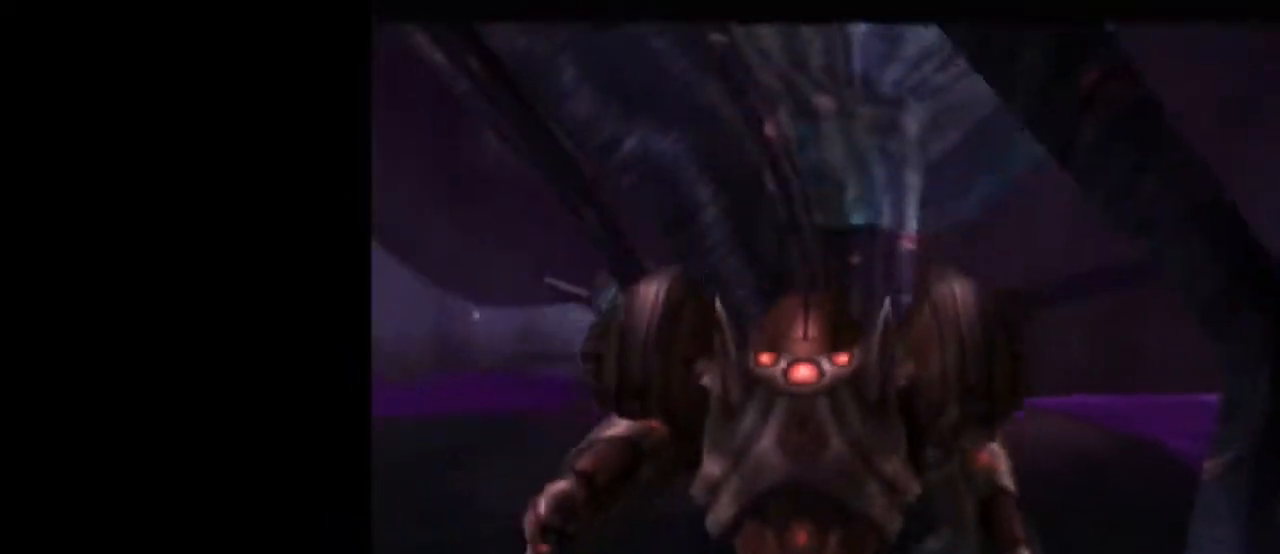
{"buttons": ["A"], "left_stick": "center", "right_stick": "center", "events": [[150, "left_stick", "center"], [483, "A", "down"]]}
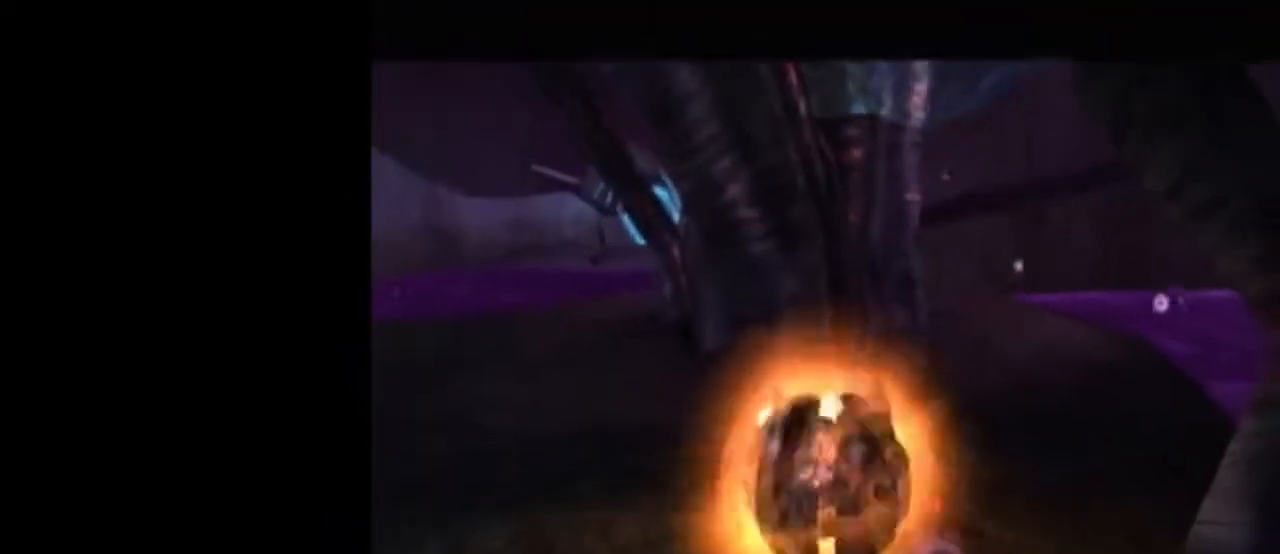
{"buttons": ["A", "L1"], "left_stick": "center", "right_stick": "center", "events": [[83, "A", "up"], [217, "L1", "down"], [433, "A", "down"]]}
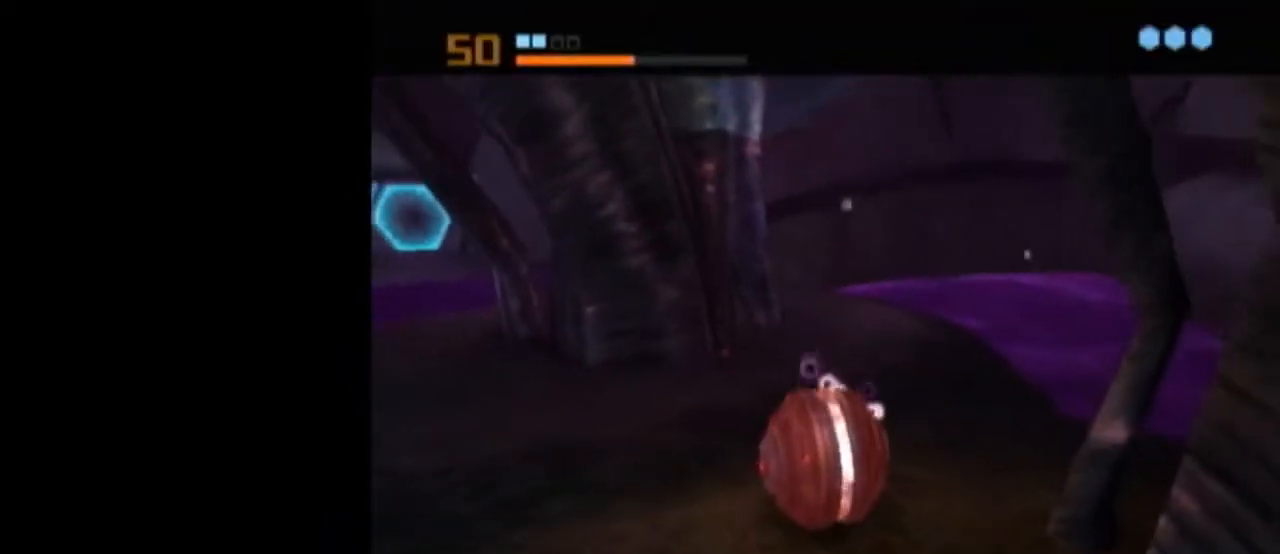
{"buttons": ["L1"], "left_stick": "center", "right_stick": "center", "events": [[50, "A", "up"]]}
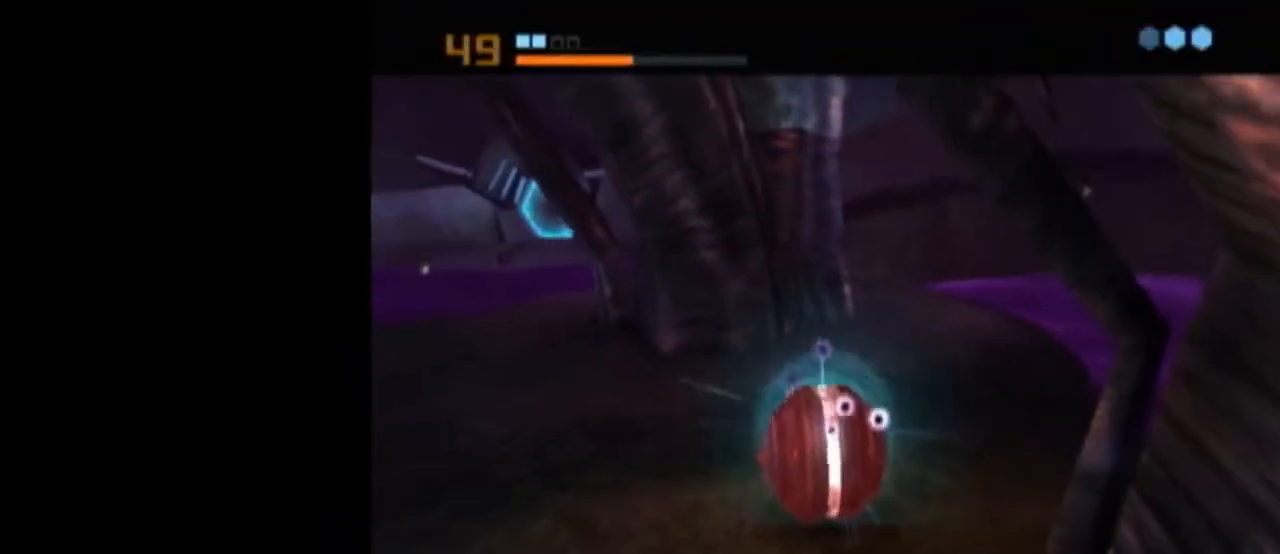
{"buttons": ["A"], "left_stick": "center", "right_stick": "center", "events": [[117, "L1", "up"], [467, "A", "down"]]}
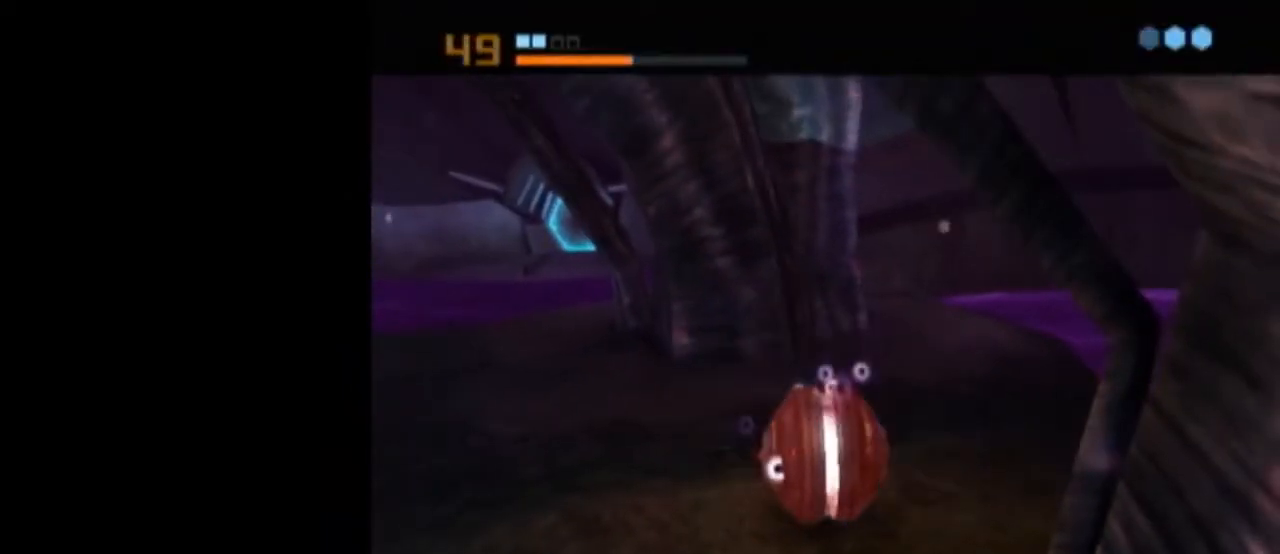
{"buttons": ["L1"], "left_stick": "center", "right_stick": "center", "events": [[17, "A", "up"], [83, "A", "down"], [150, "A", "up"], [217, "A", "down"], [267, "A", "up"], [500, "L1", "down"]]}
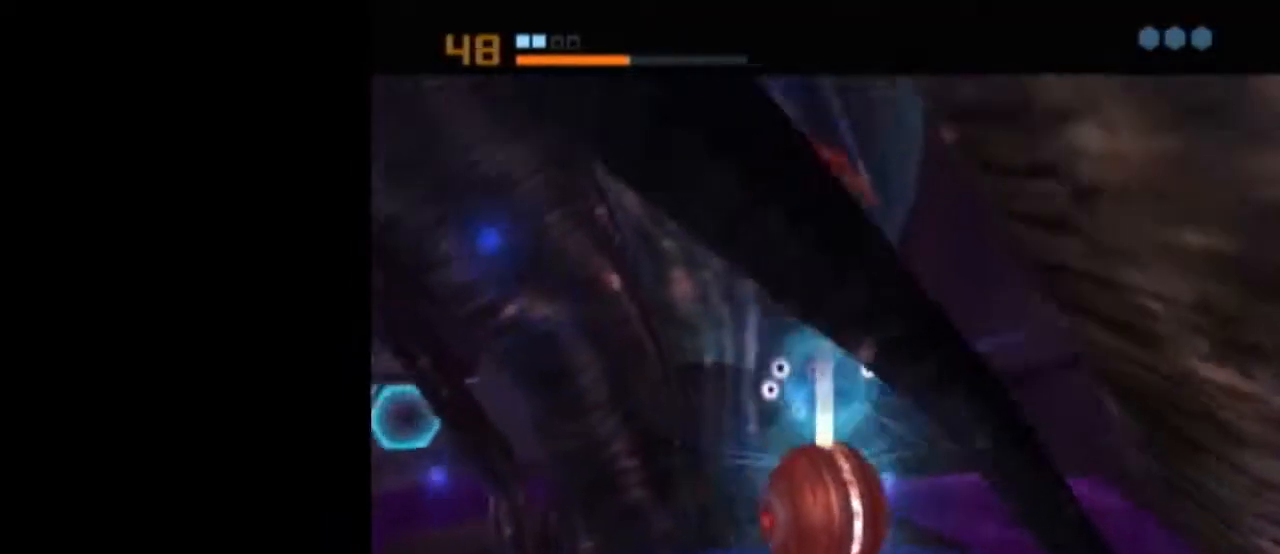
{"buttons": ["L1"], "left_stick": "center", "right_stick": "center", "events": []}
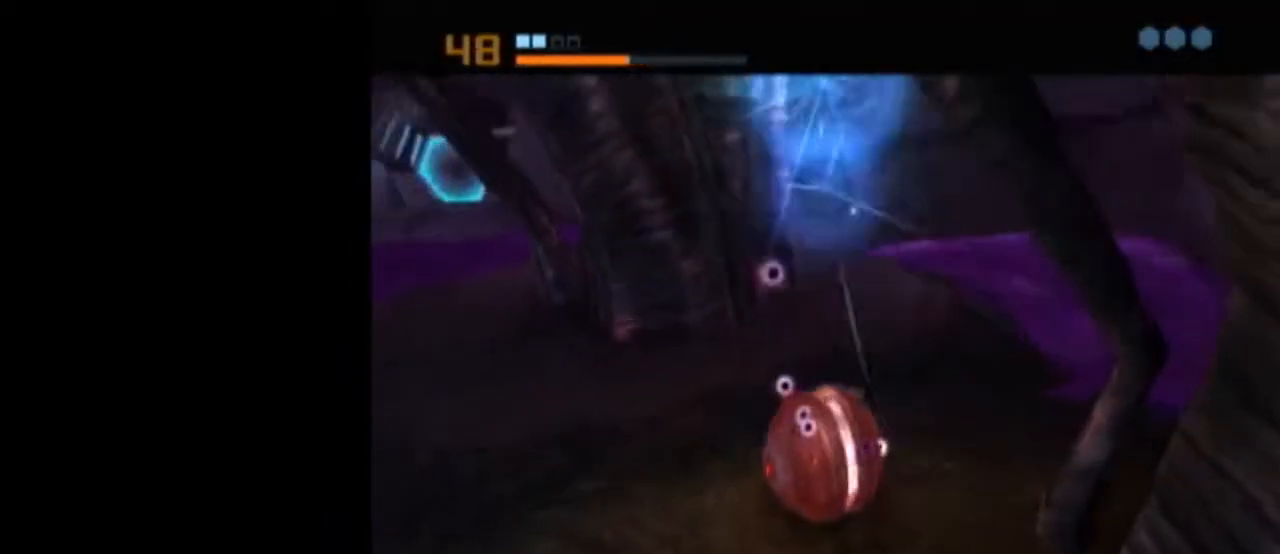
{"buttons": ["B", "L1"], "left_stick": "up-left", "right_stick": "center", "events": [[150, "L1", "up"], [300, "X", "down"], [333, "L1", "down"], [367, "B", "down"], [367, "left_stick", "up-left"], [400, "X", "up"]]}